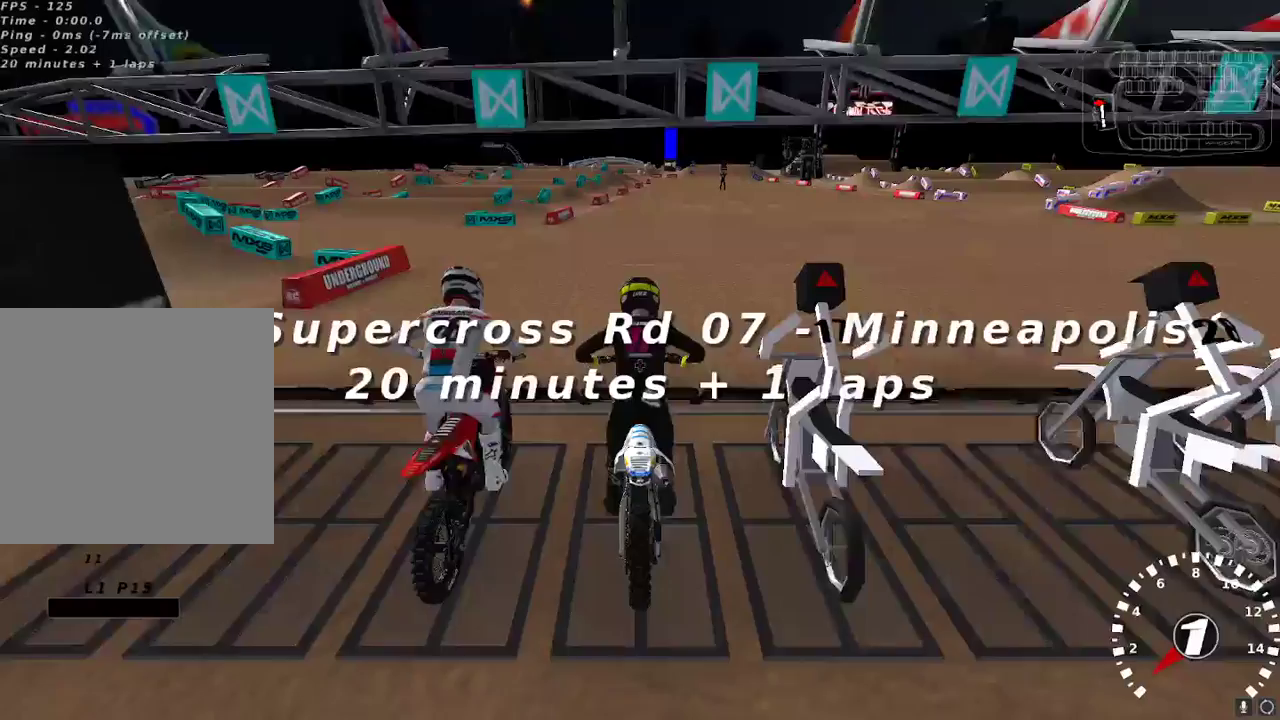
Gameplay with a controller (Xbox layout); each line is a JSON object with the inputs held at the frame after it. "events" lists button and stick changes between this image and that frame as [ms after this image, input, new state], when the widget could be followed in between.
{"buttons": [], "left_stick": "center", "right_stick": "center", "events": []}
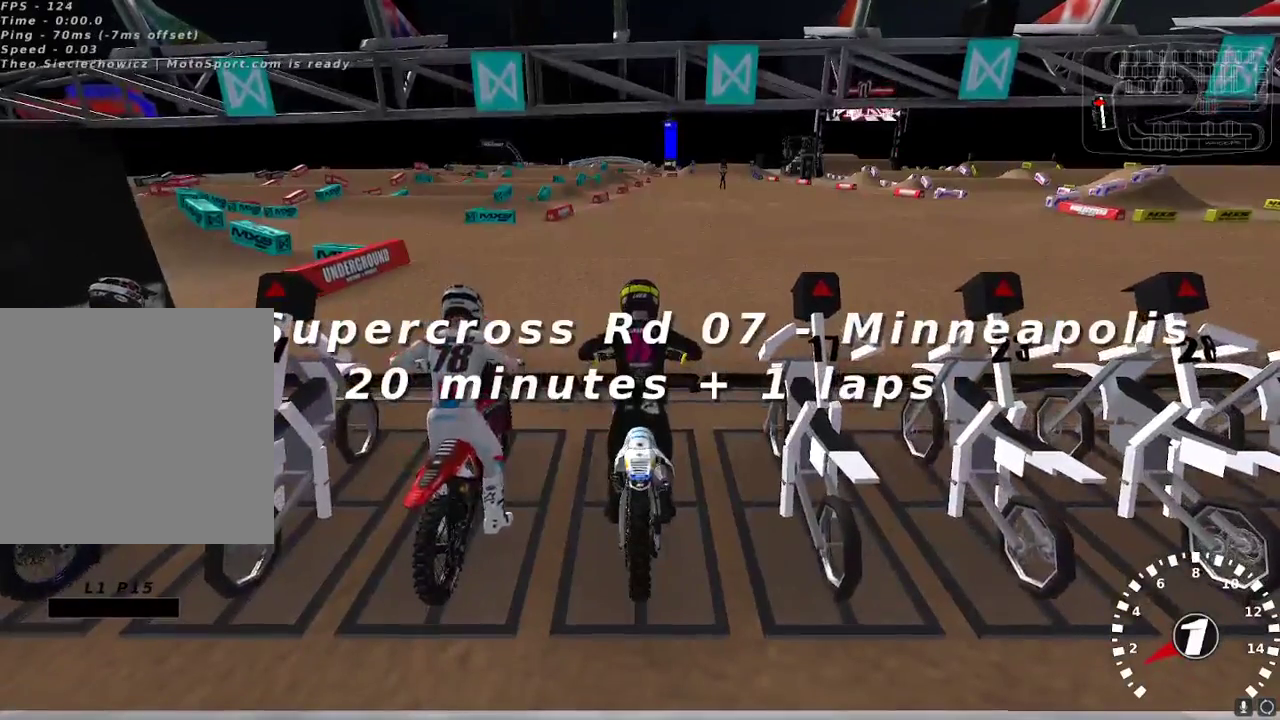
{"buttons": [], "left_stick": "center", "right_stick": "center", "events": []}
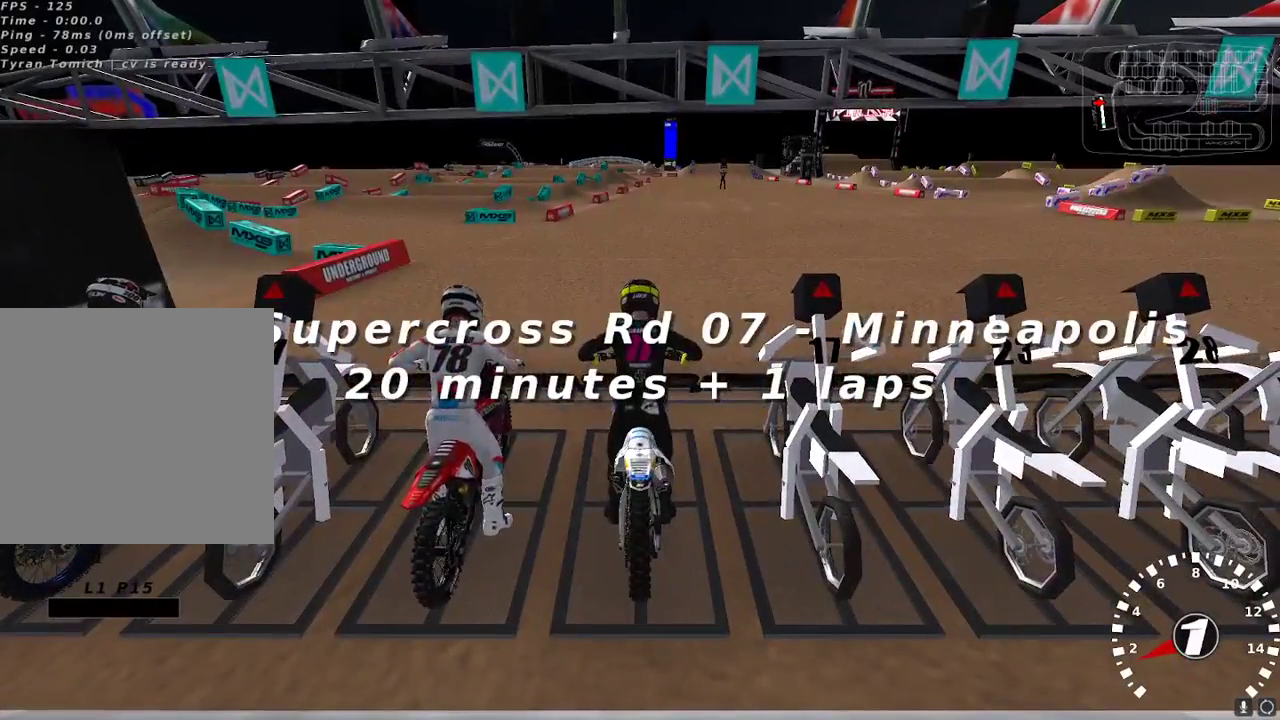
{"buttons": ["L1", "R2", "L3"], "left_stick": "center", "right_stick": "down", "events": [[267, "L1", "down"], [333, "L3", "down"], [350, "R2", "down"], [383, "right_stick", "down"]]}
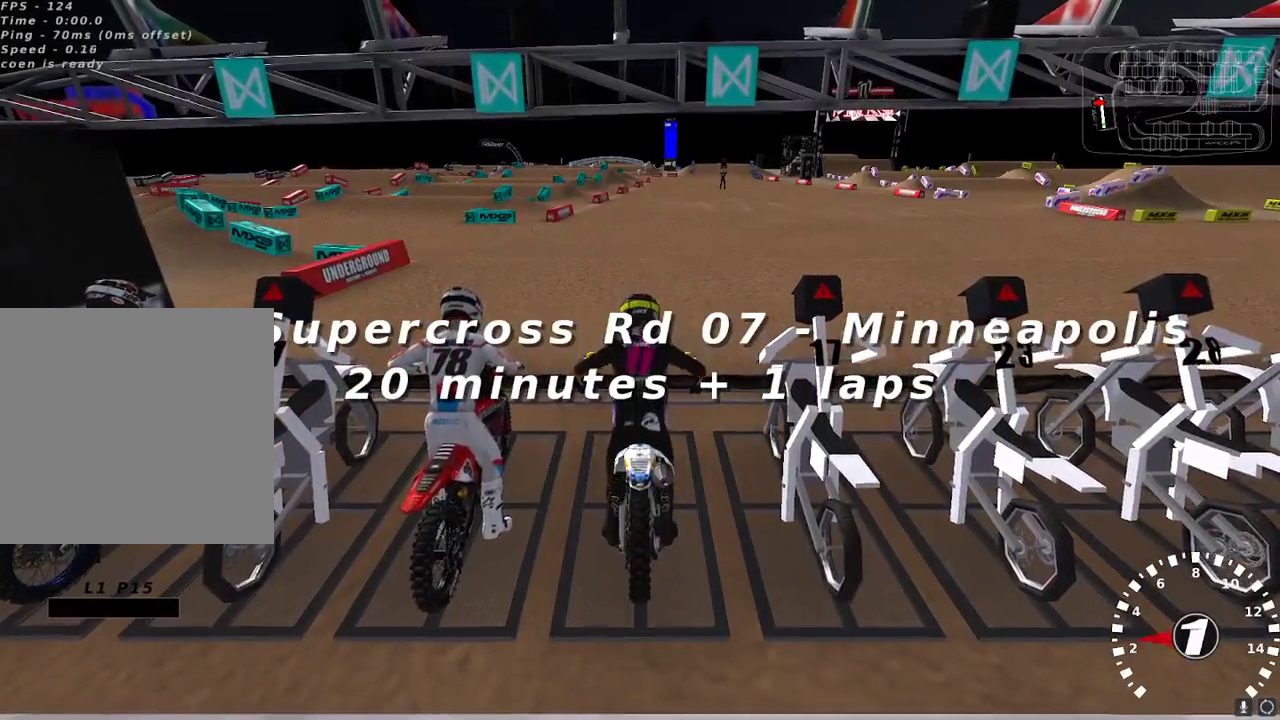
{"buttons": ["R2"], "left_stick": "center", "right_stick": "center", "events": [[200, "L3", "up"], [233, "right_stick", "center"], [433, "L1", "up"]]}
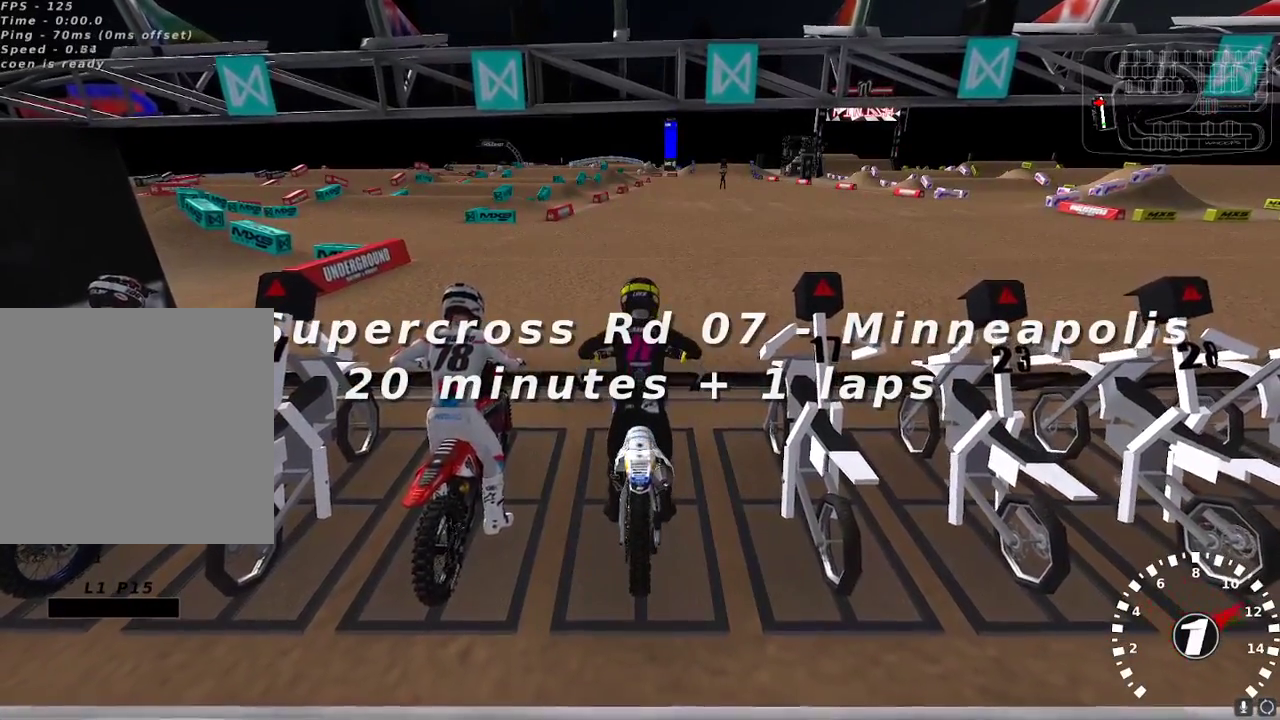
{"buttons": ["A", "L1", "R2"], "left_stick": "center", "right_stick": "center", "events": [[33, "L1", "down"], [167, "L1", "up"], [250, "L1", "down"], [350, "L1", "up"], [417, "A", "down"], [450, "L1", "down"]]}
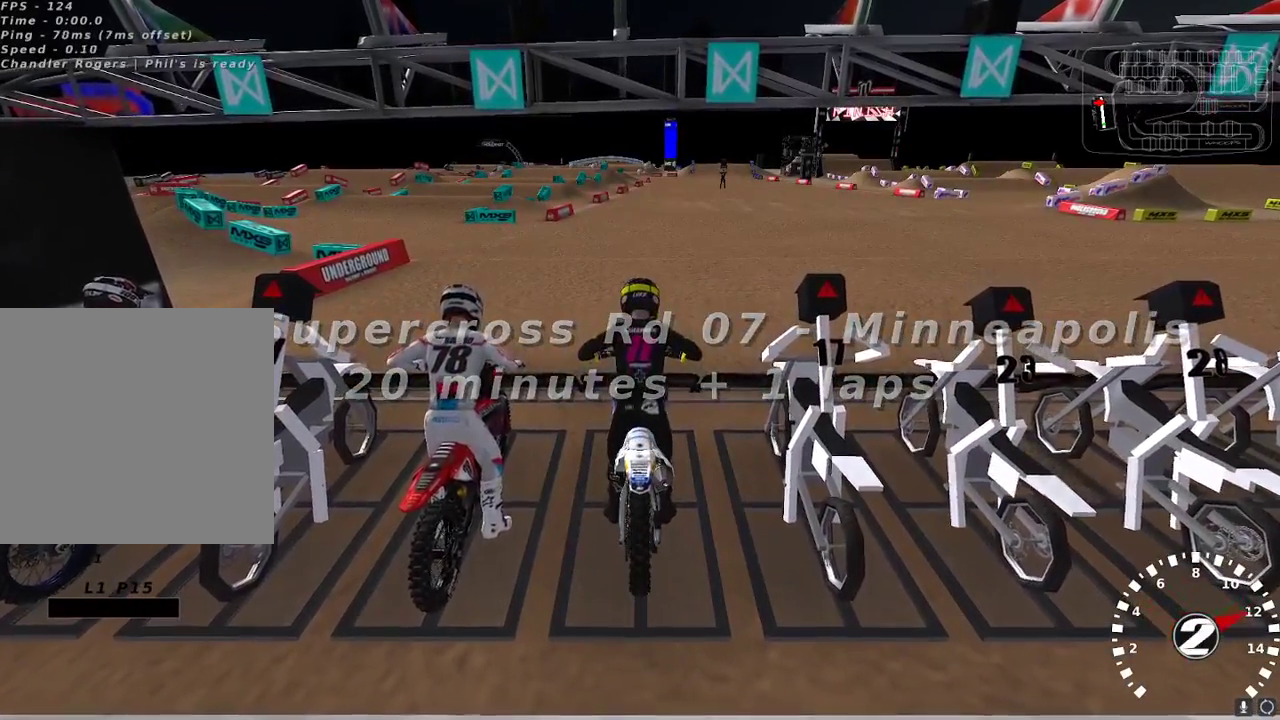
{"buttons": ["L1", "R2"], "left_stick": "center", "right_stick": "center", "events": [[17, "A", "up"], [67, "L1", "up"], [150, "L1", "down"]]}
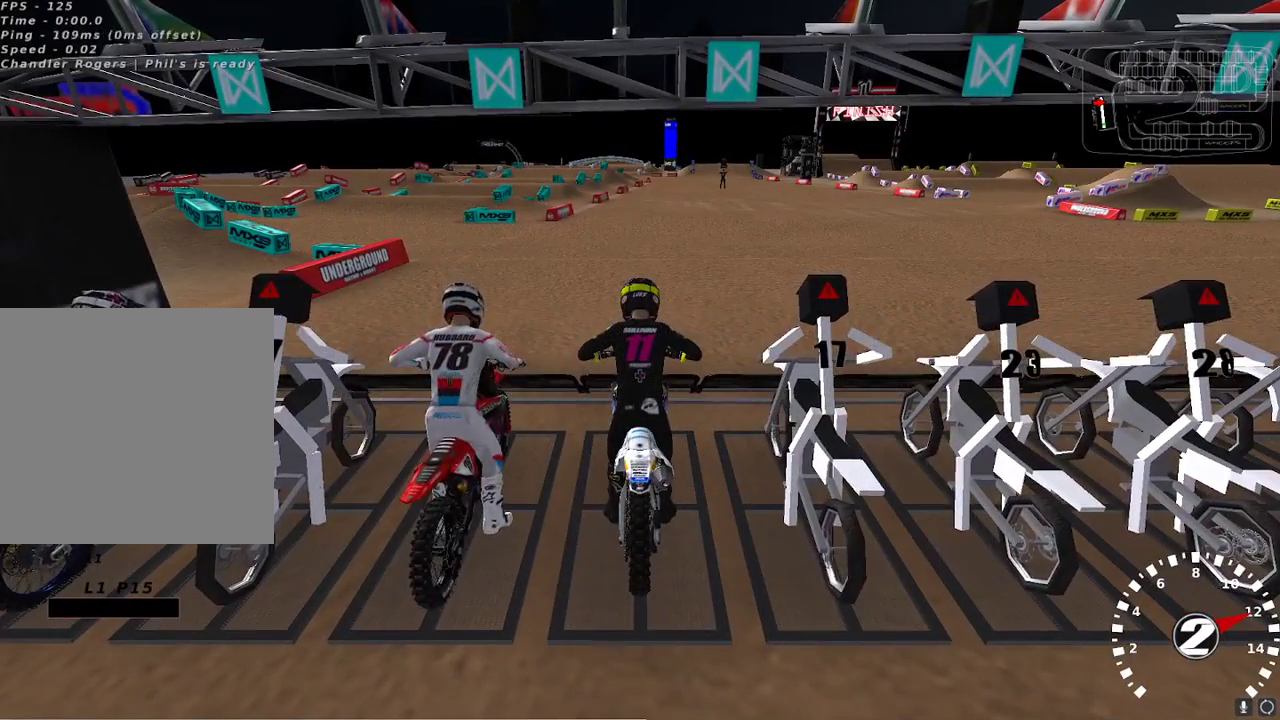
{"buttons": ["L1", "R2"], "left_stick": "center", "right_stick": "center", "events": []}
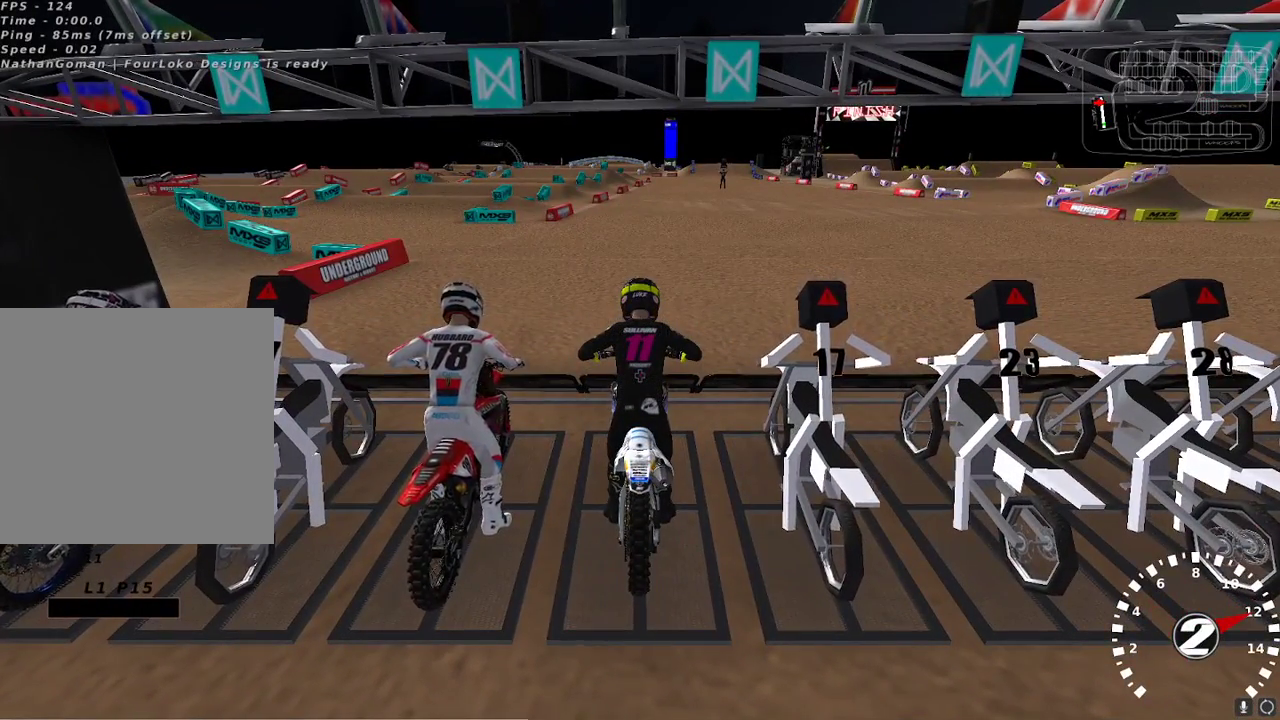
{"buttons": ["L1", "R2"], "left_stick": "center", "right_stick": "center", "events": []}
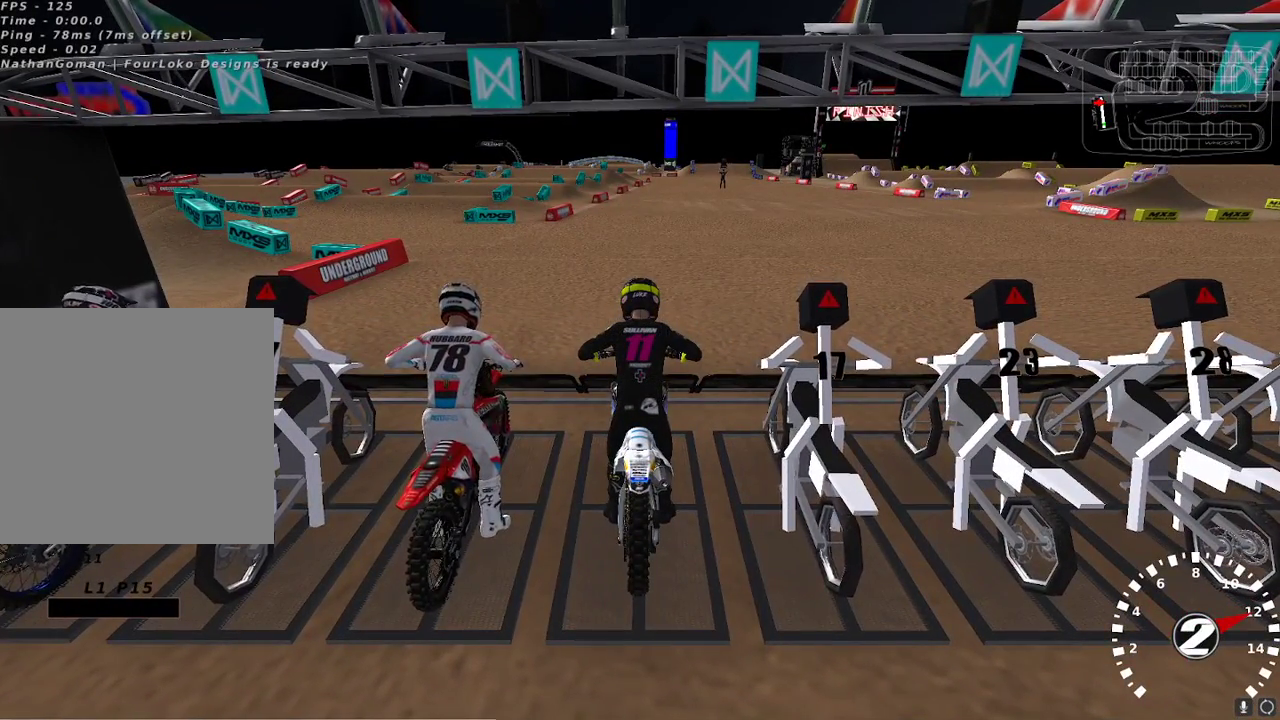
{"buttons": ["L1", "R2"], "left_stick": "center", "right_stick": "center", "events": []}
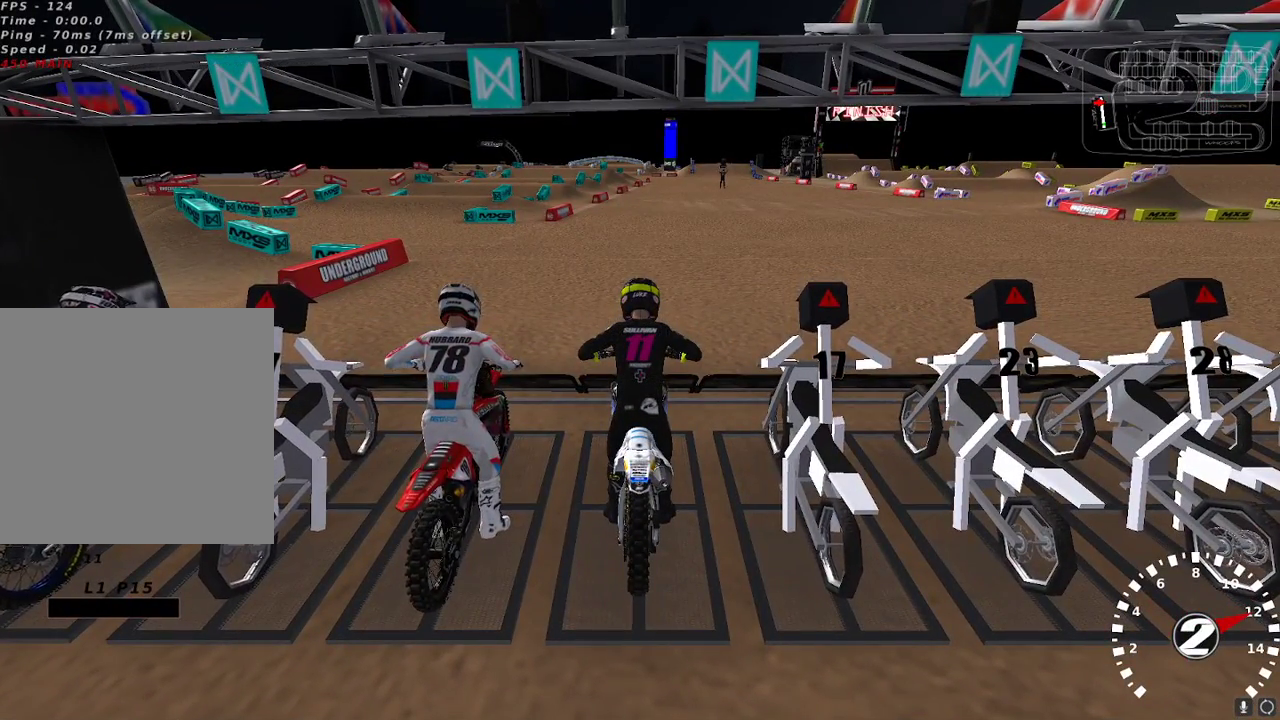
{"buttons": ["L1", "R2"], "left_stick": "center", "right_stick": "center", "events": []}
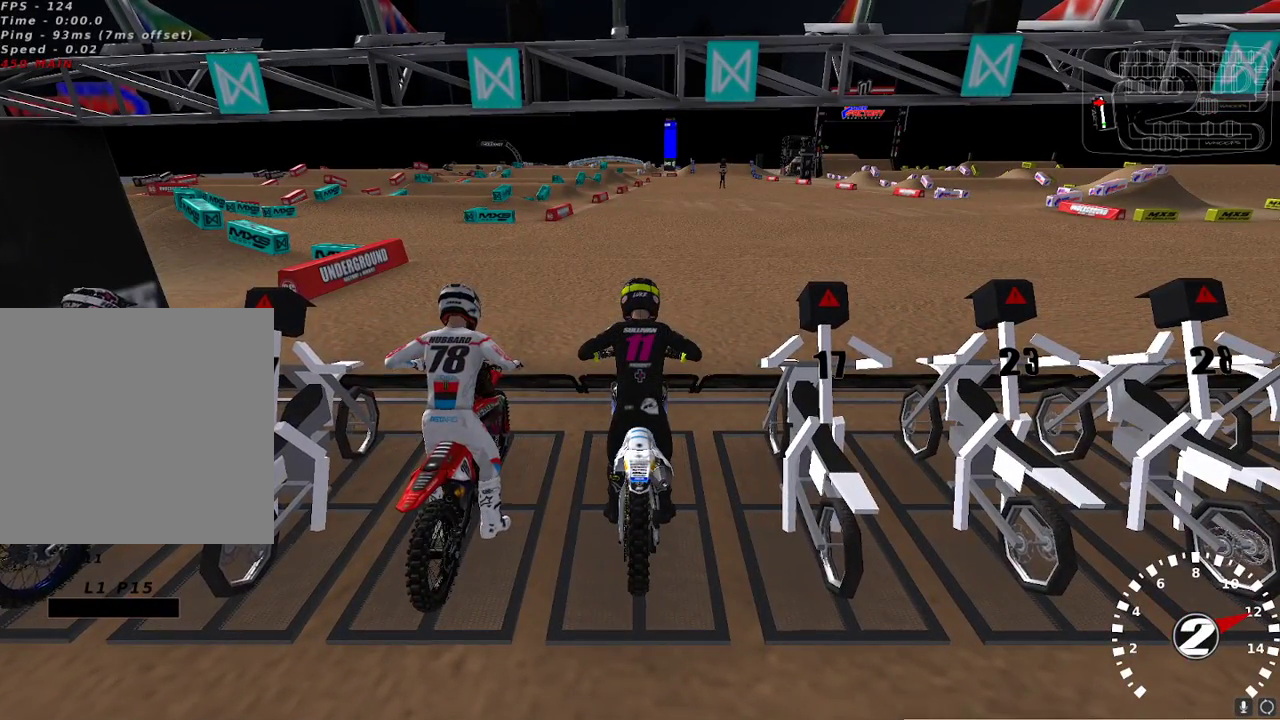
{"buttons": ["L1", "R2"], "left_stick": "center", "right_stick": "center", "events": []}
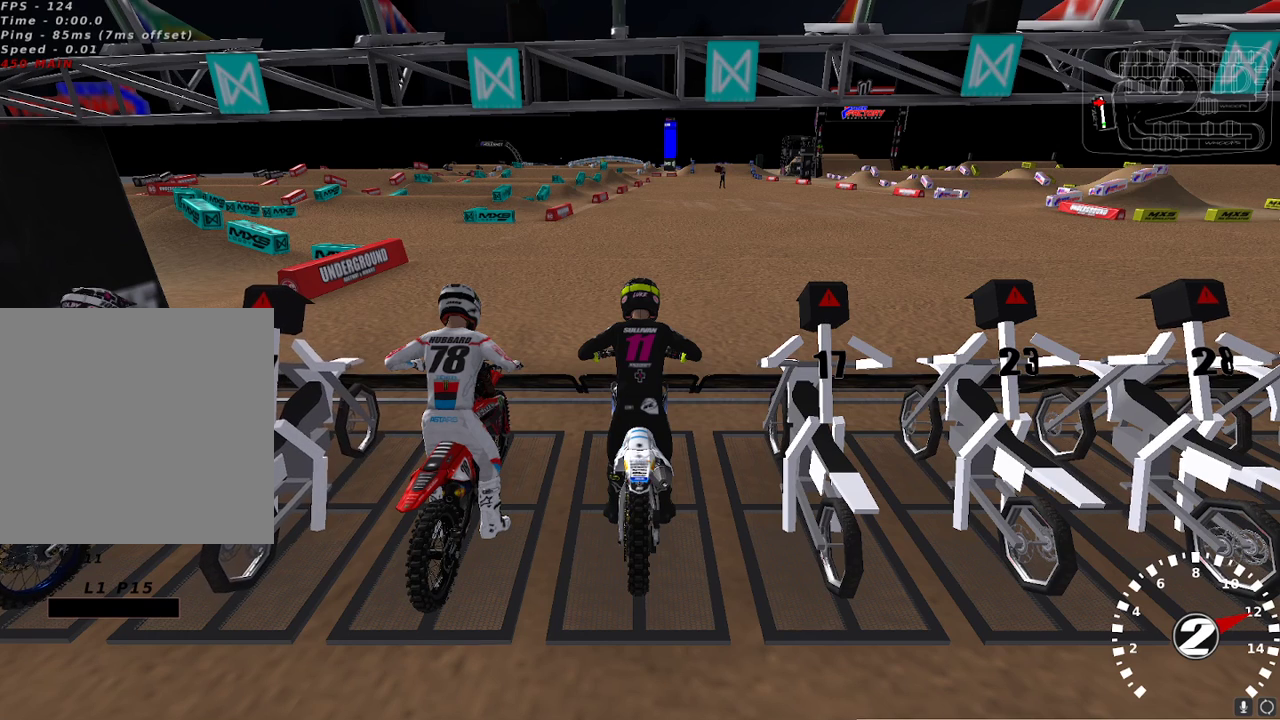
{"buttons": ["L1", "R2"], "left_stick": "center", "right_stick": "center", "events": []}
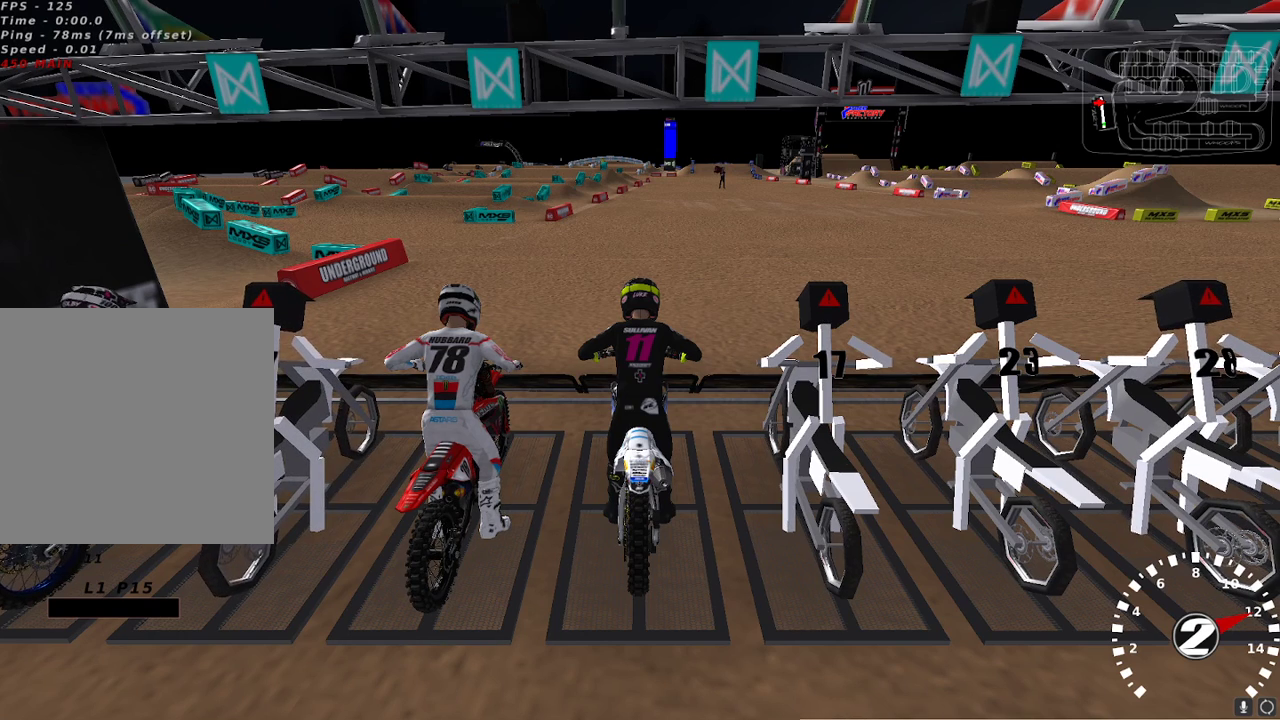
{"buttons": ["L1", "R2"], "left_stick": "center", "right_stick": "center", "events": []}
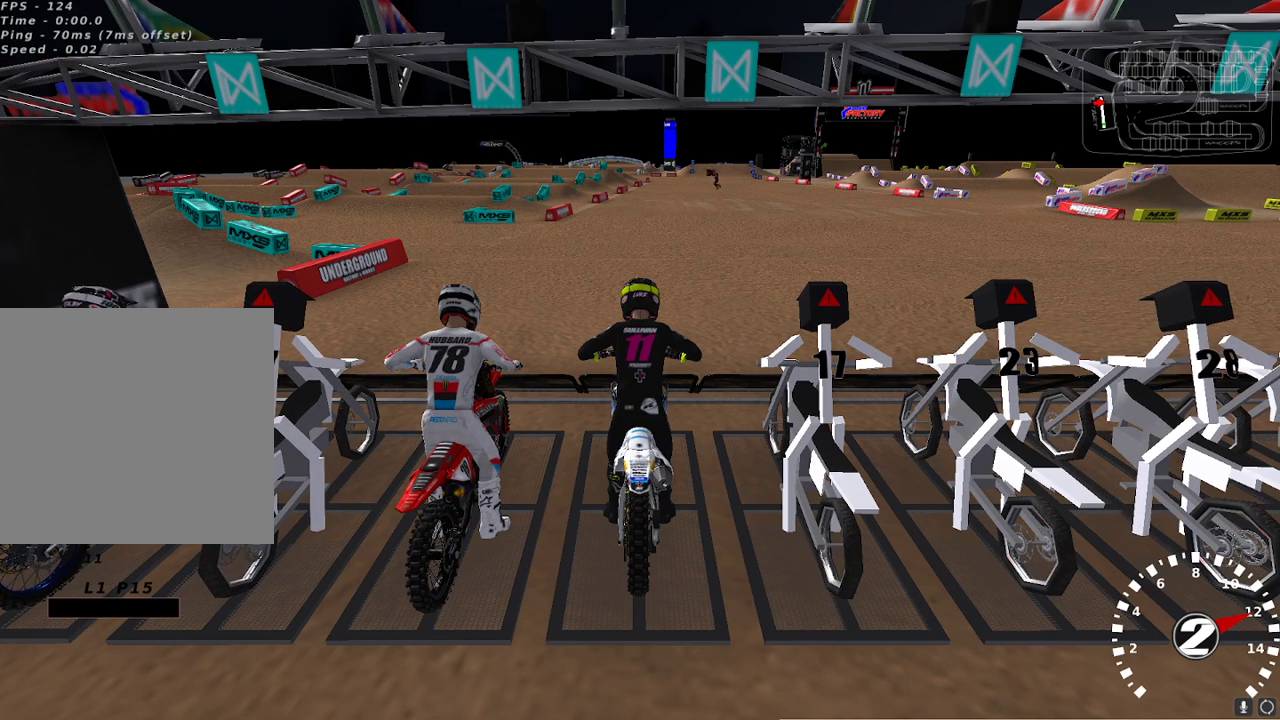
{"buttons": ["L1", "R2"], "left_stick": "center", "right_stick": "center", "events": []}
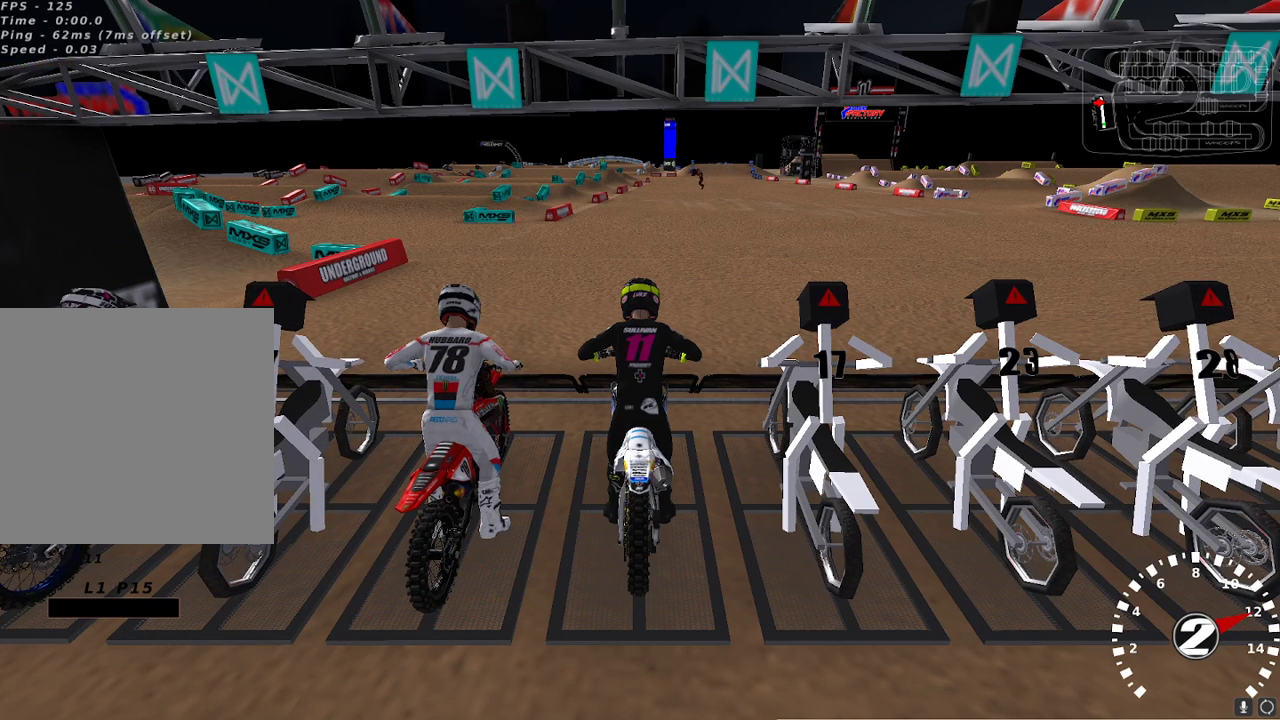
{"buttons": ["L1", "R2"], "left_stick": "center", "right_stick": "center", "events": []}
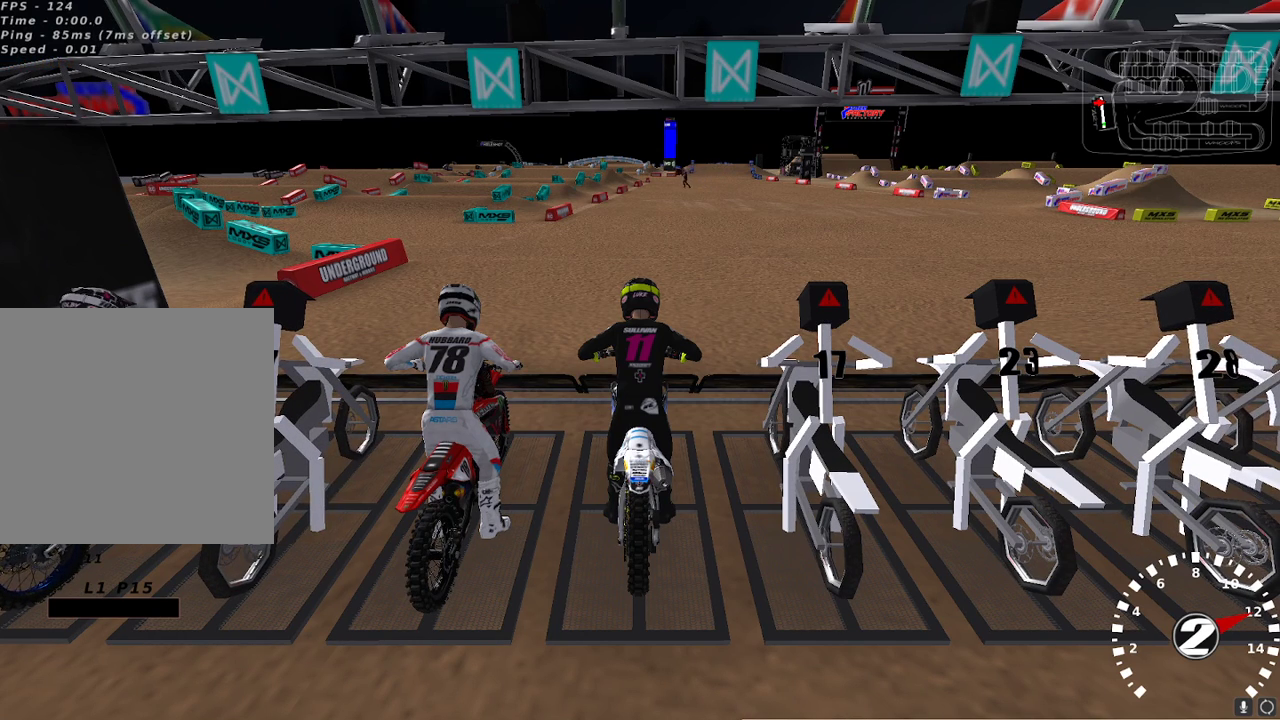
{"buttons": ["L1", "R2"], "left_stick": "center", "right_stick": "center", "events": []}
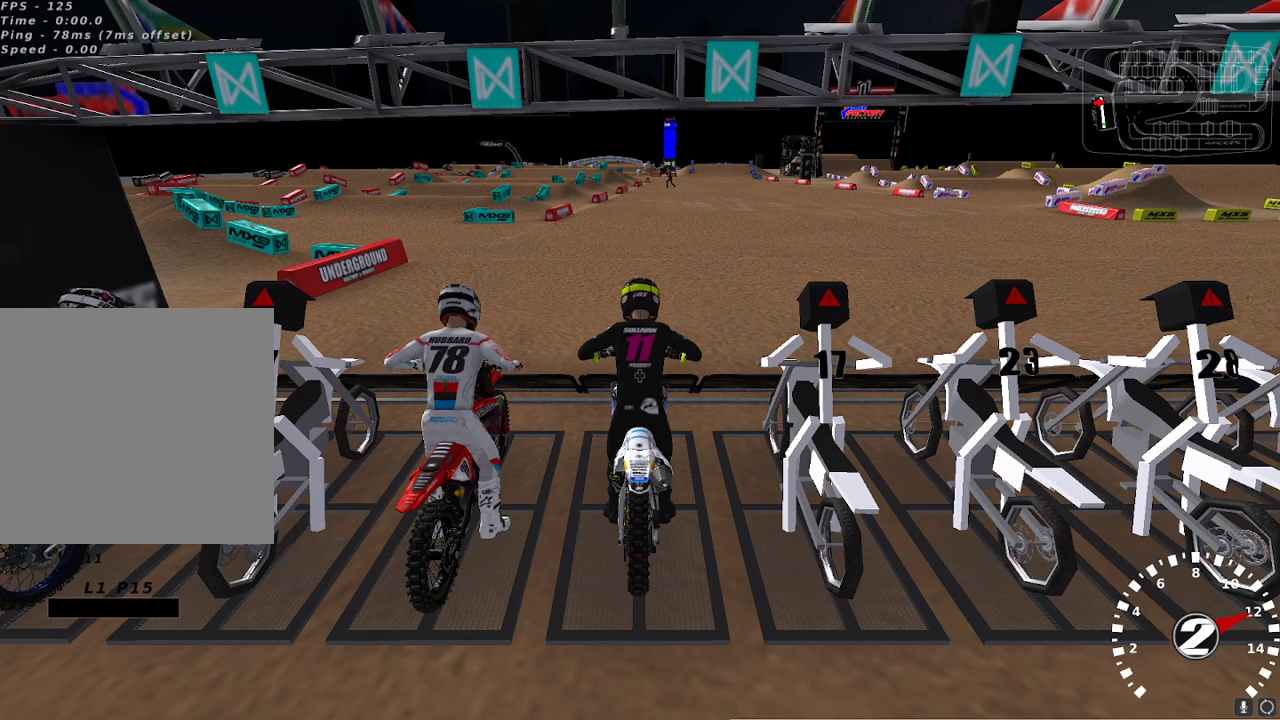
{"buttons": ["L1", "R2"], "left_stick": "center", "right_stick": "center", "events": []}
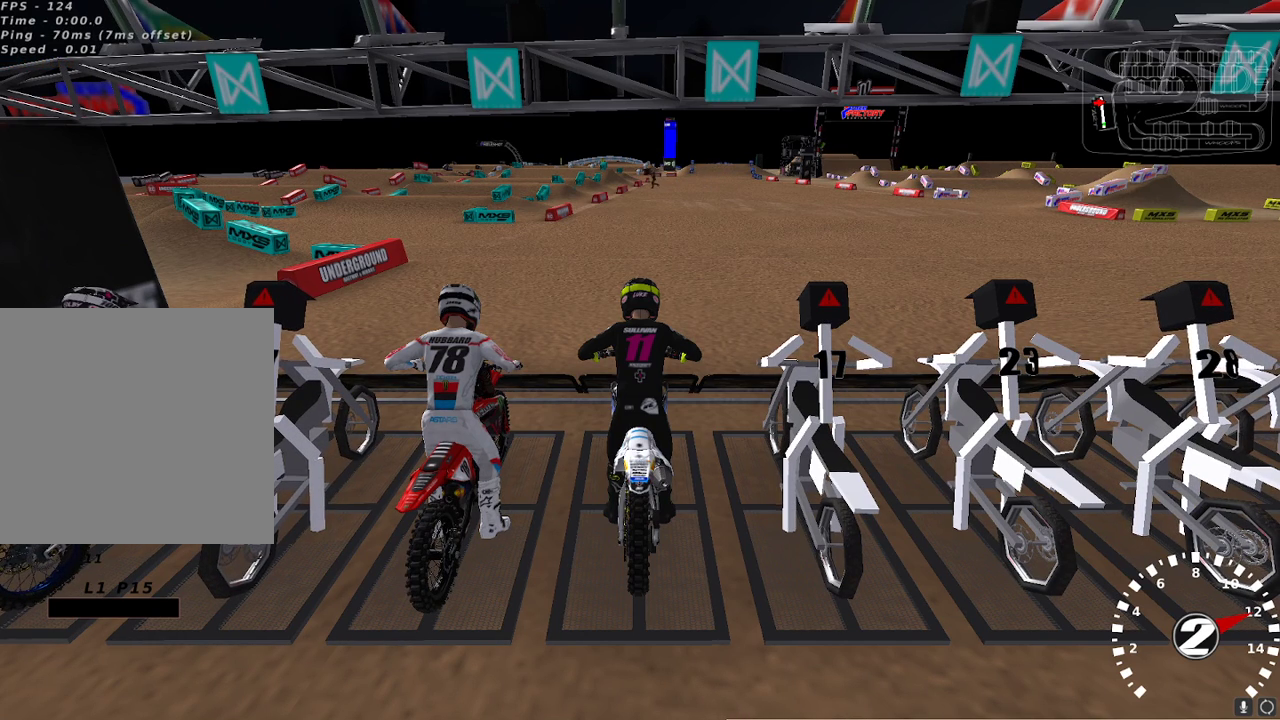
{"buttons": ["L1", "R2"], "left_stick": "center", "right_stick": "center", "events": []}
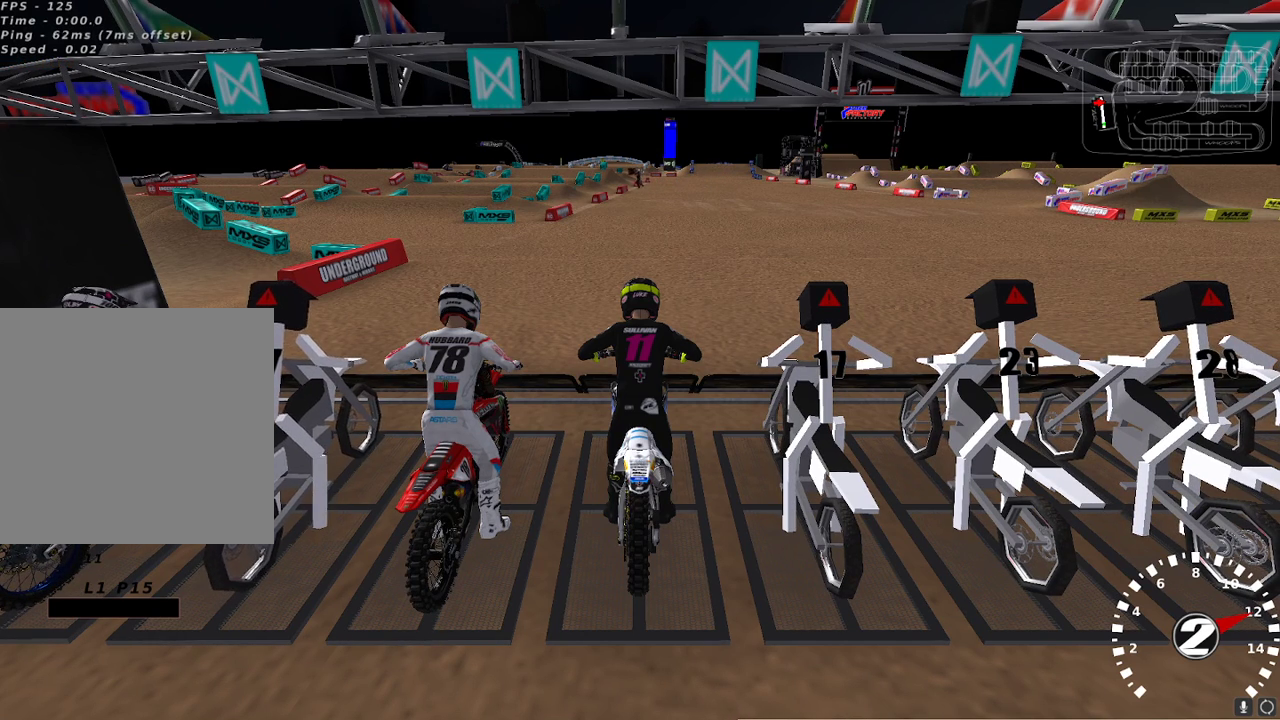
{"buttons": ["L1", "R2"], "left_stick": "center", "right_stick": "center", "events": []}
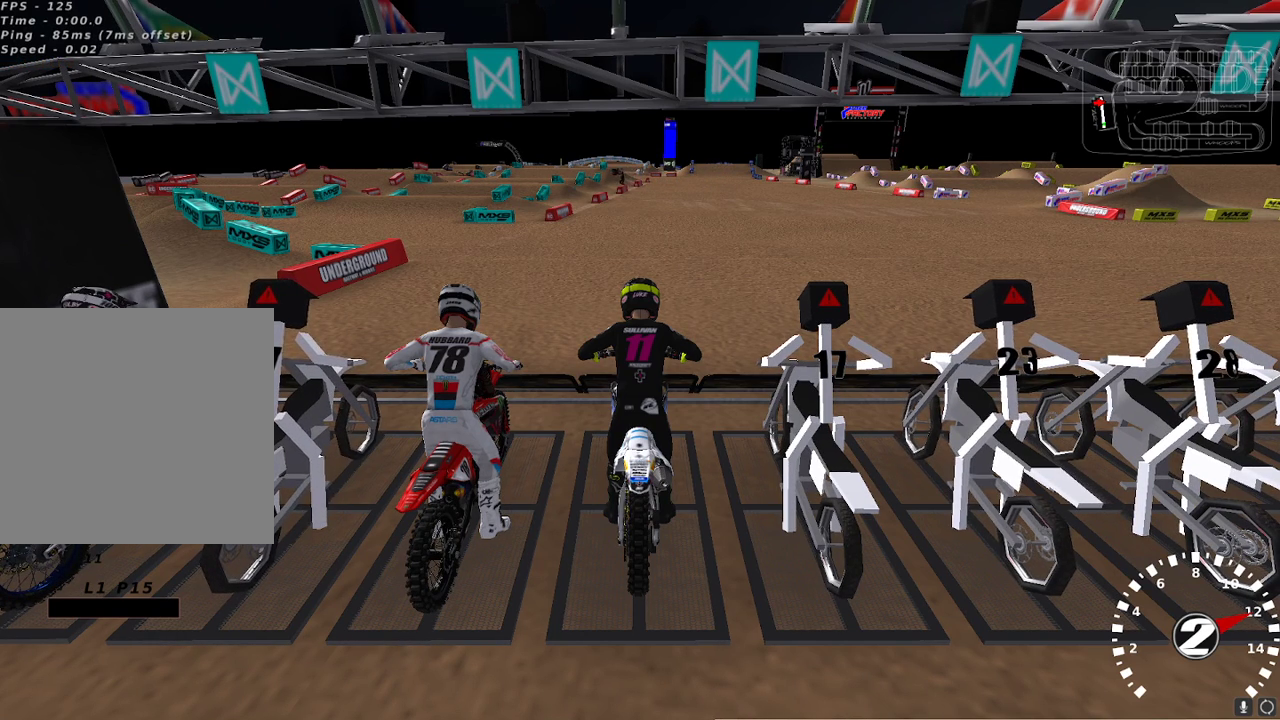
{"buttons": ["L1", "R2"], "left_stick": "center", "right_stick": "center", "events": []}
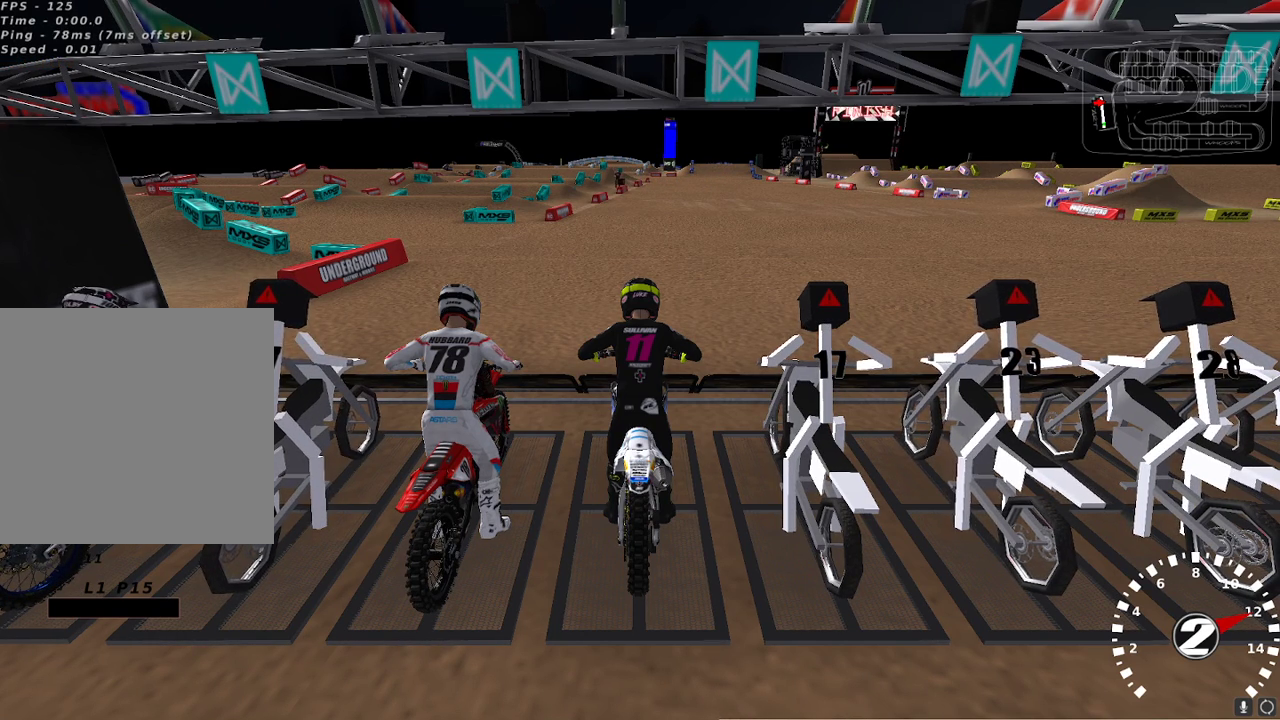
{"buttons": ["L1", "R2"], "left_stick": "center", "right_stick": "center", "events": []}
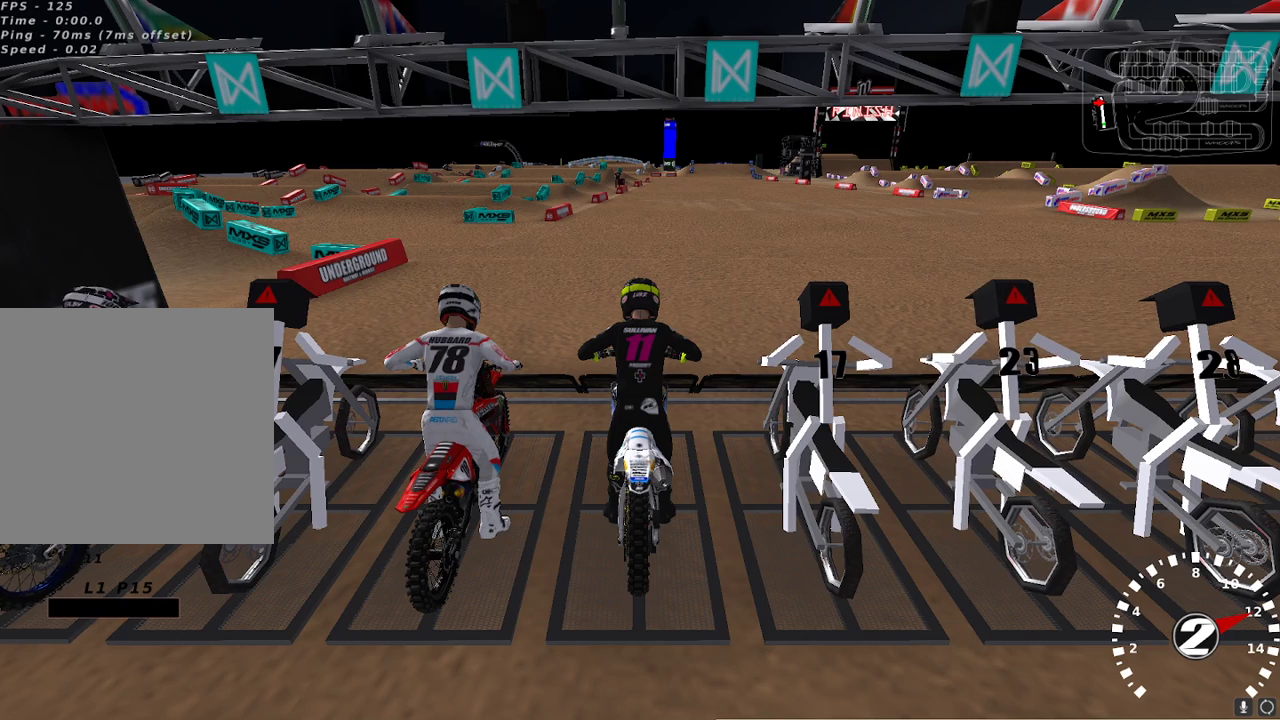
{"buttons": ["L1", "R2"], "left_stick": "center", "right_stick": "center", "events": []}
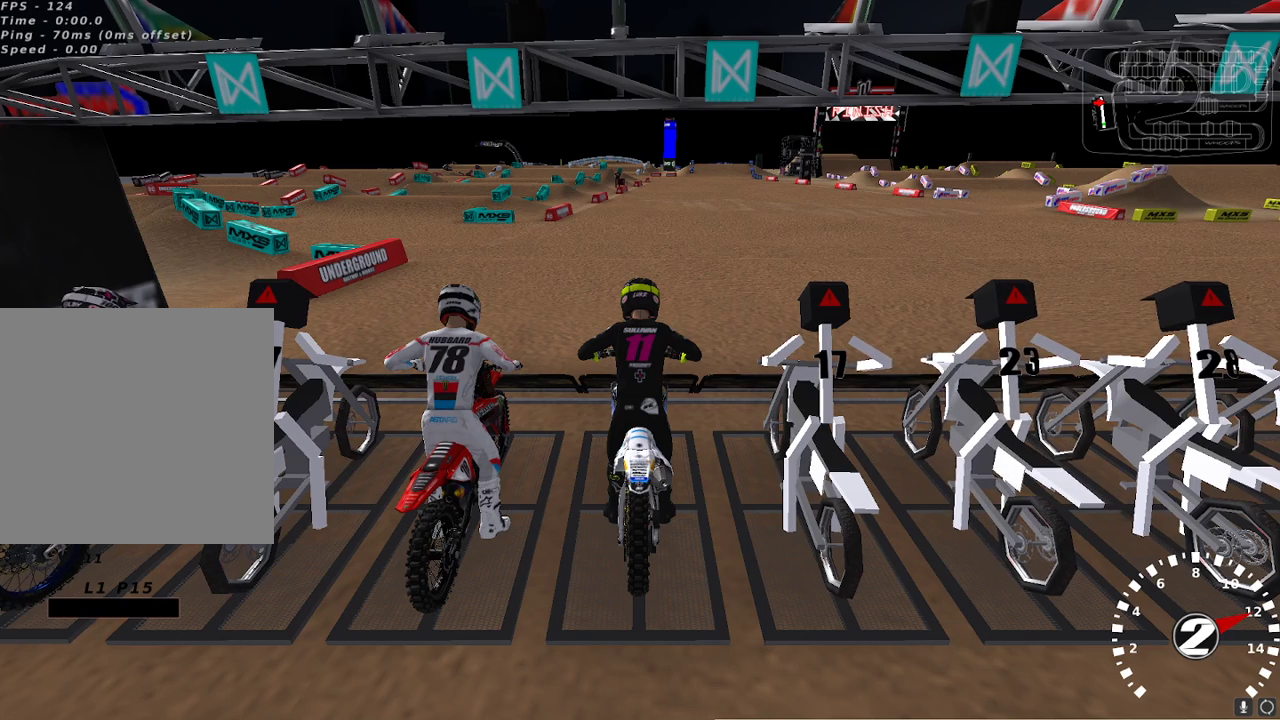
{"buttons": ["L1", "R2"], "left_stick": "center", "right_stick": "center", "events": []}
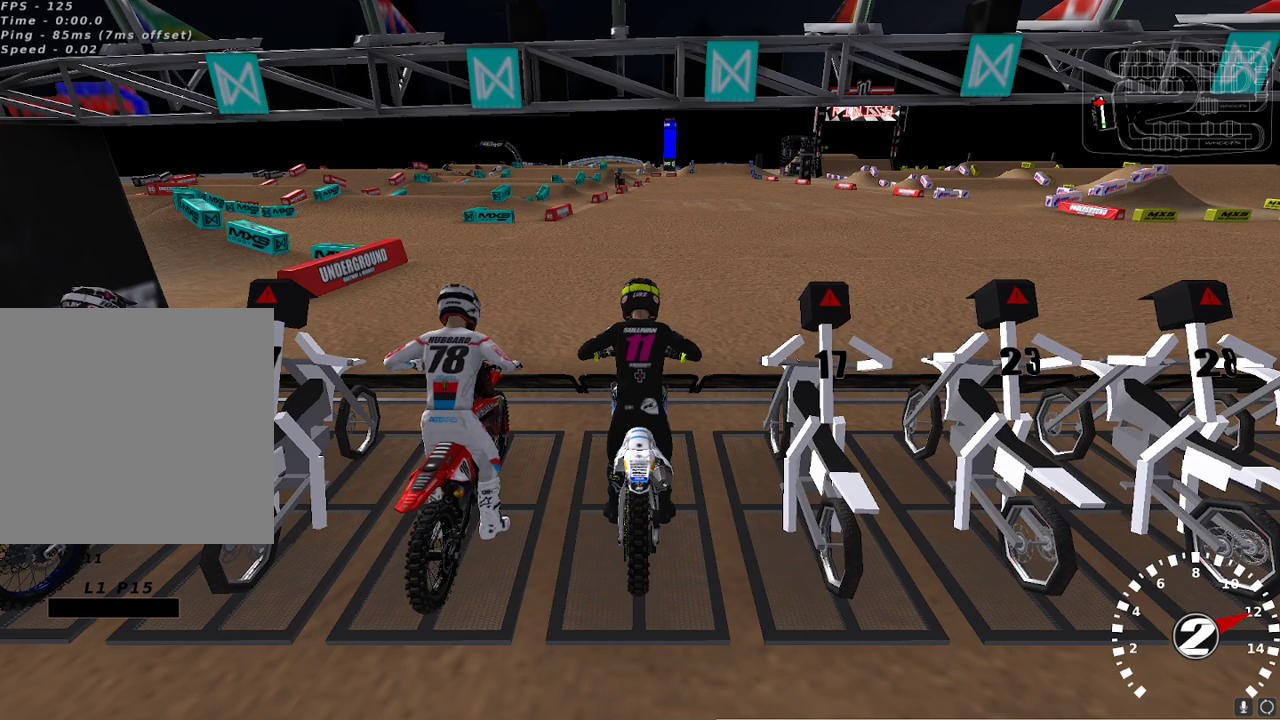
{"buttons": ["L1", "R2"], "left_stick": "center", "right_stick": "center", "events": []}
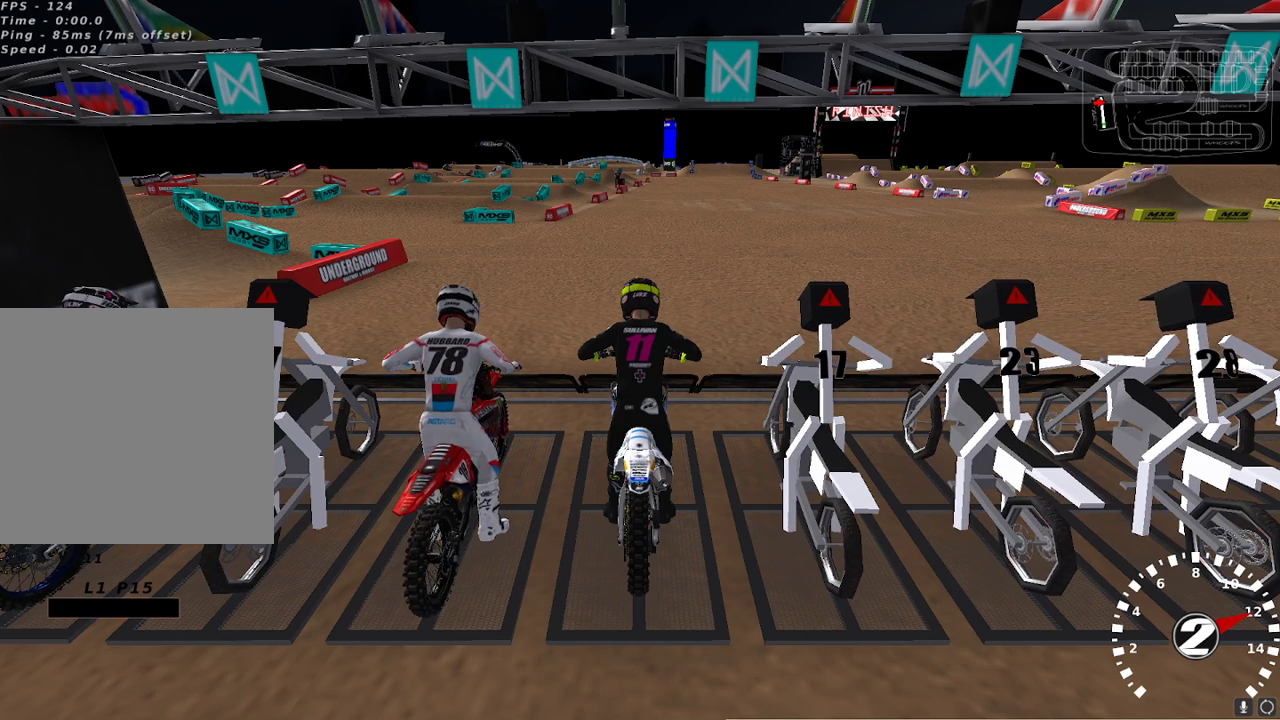
{"buttons": ["L1", "R2"], "left_stick": "center", "right_stick": "center", "events": []}
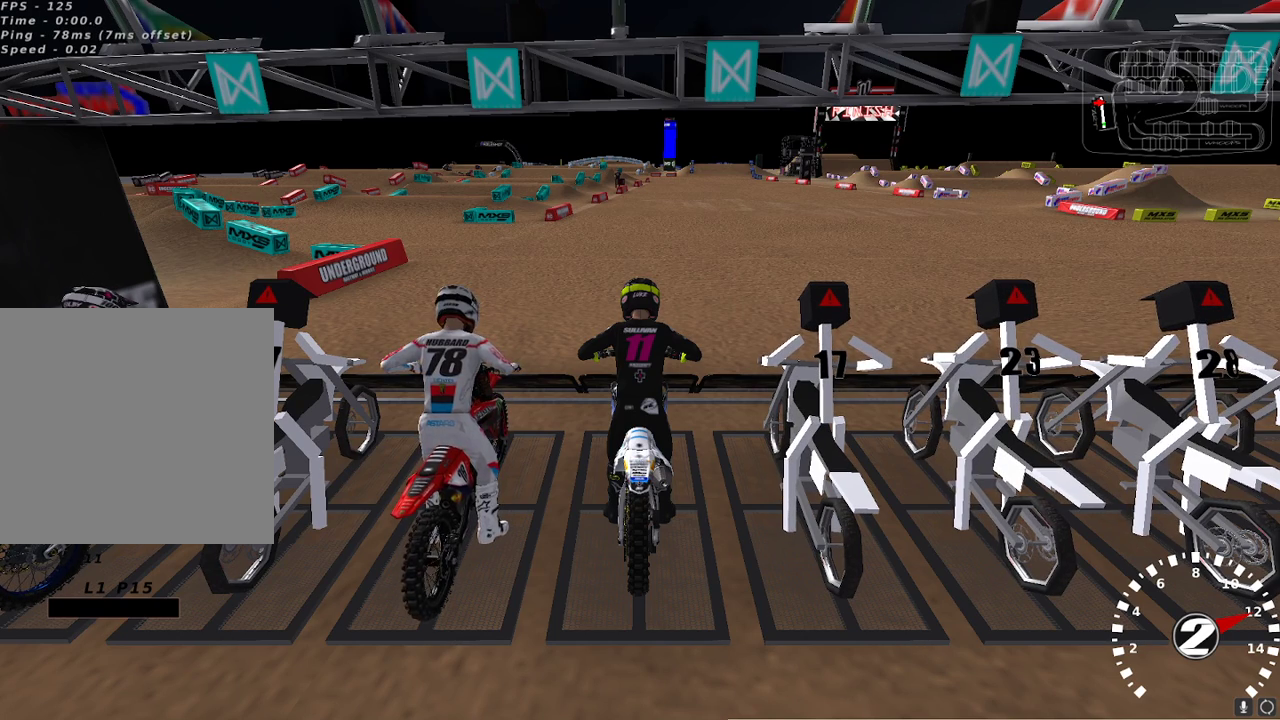
{"buttons": ["L1", "R2"], "left_stick": "center", "right_stick": "center", "events": []}
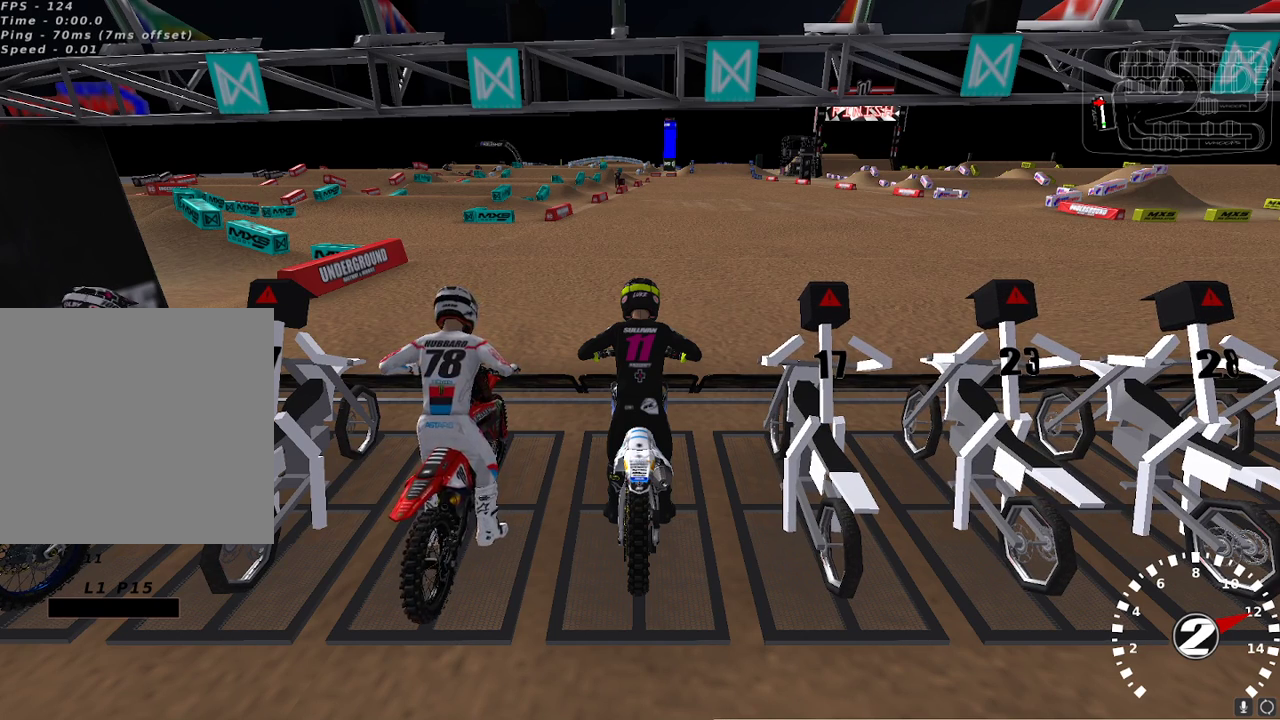
{"buttons": ["L1", "R2"], "left_stick": "center", "right_stick": "center", "events": []}
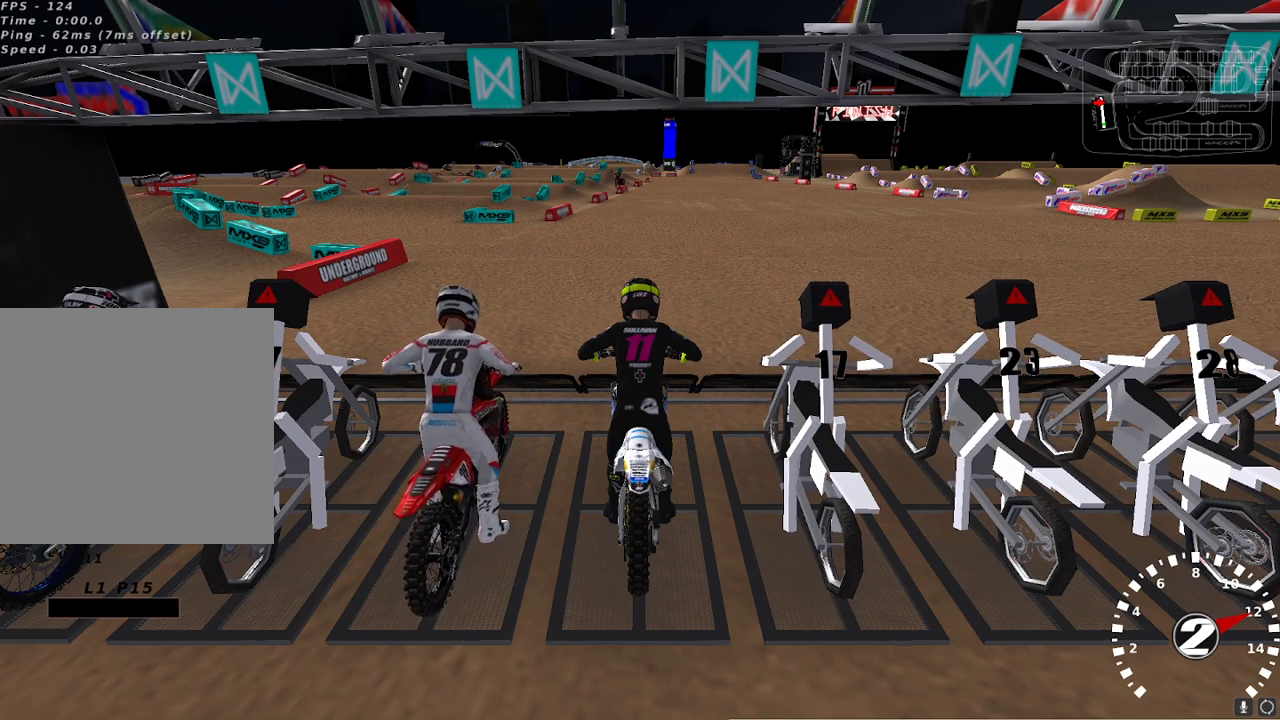
{"buttons": ["L1", "R2"], "left_stick": "center", "right_stick": "center", "events": []}
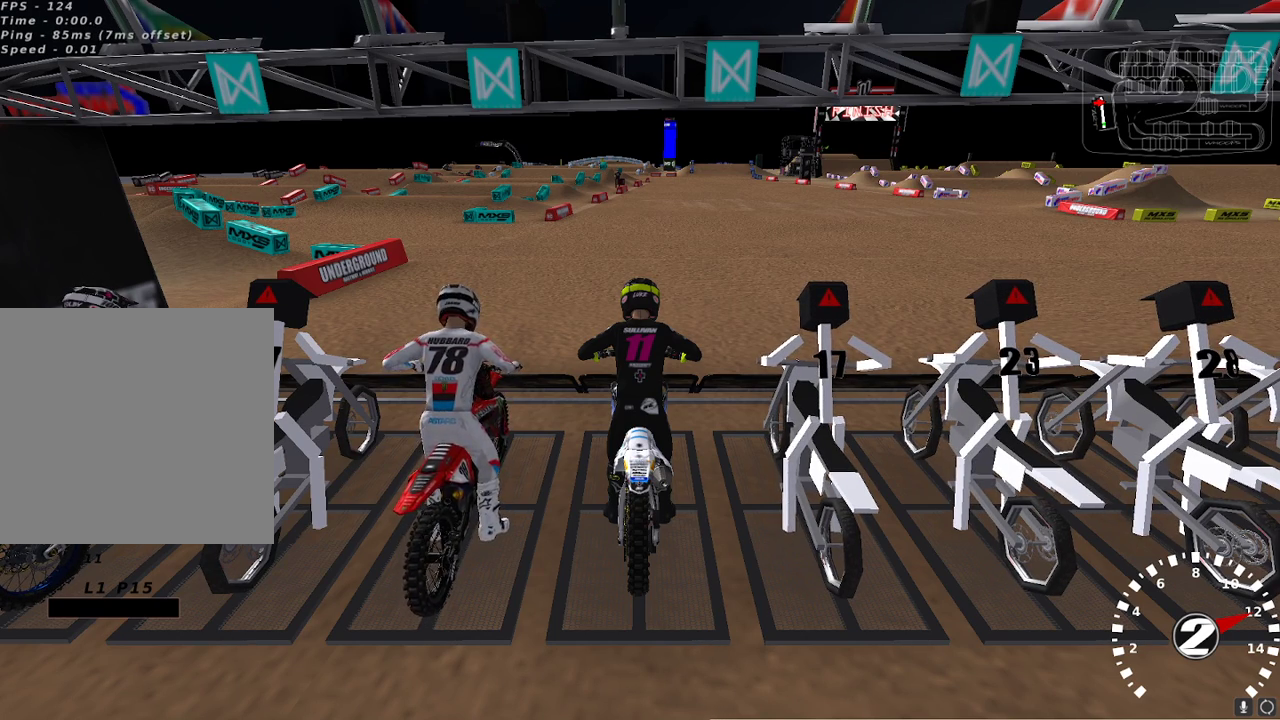
{"buttons": ["L1", "R2"], "left_stick": "center", "right_stick": "center", "events": []}
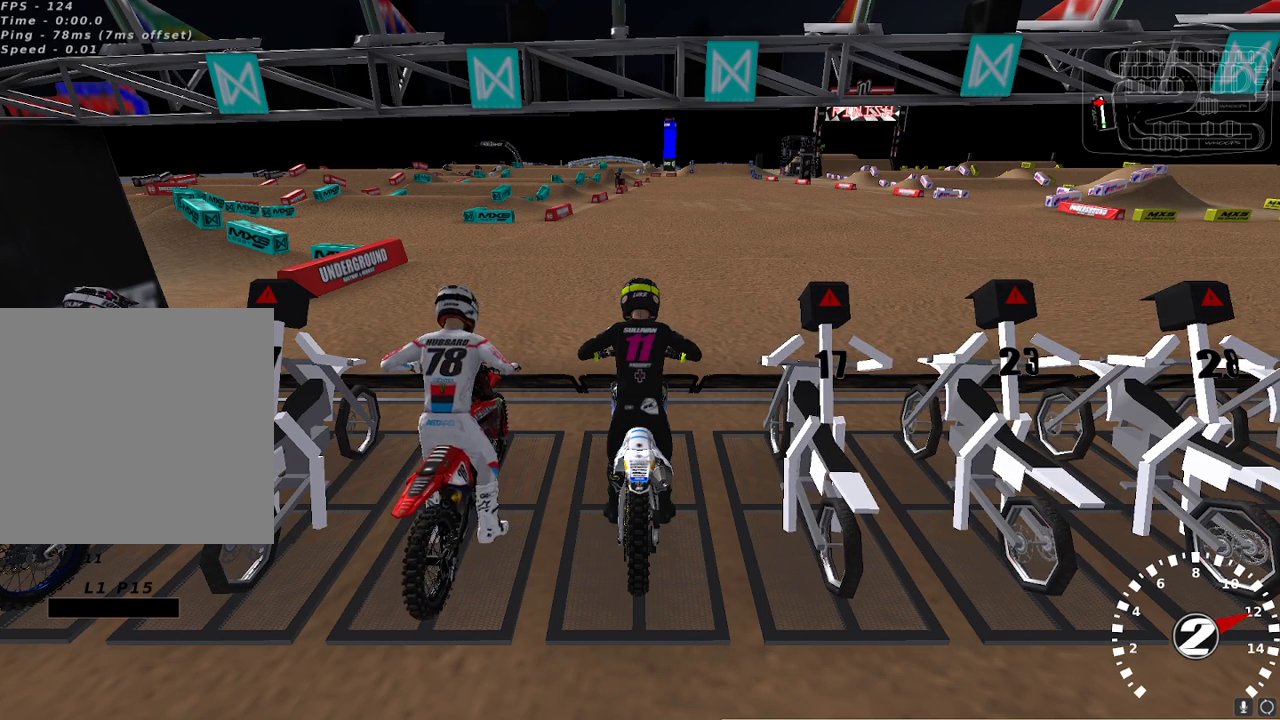
{"buttons": ["R2"], "left_stick": "center", "right_stick": "center", "events": [[267, "L1", "up"]]}